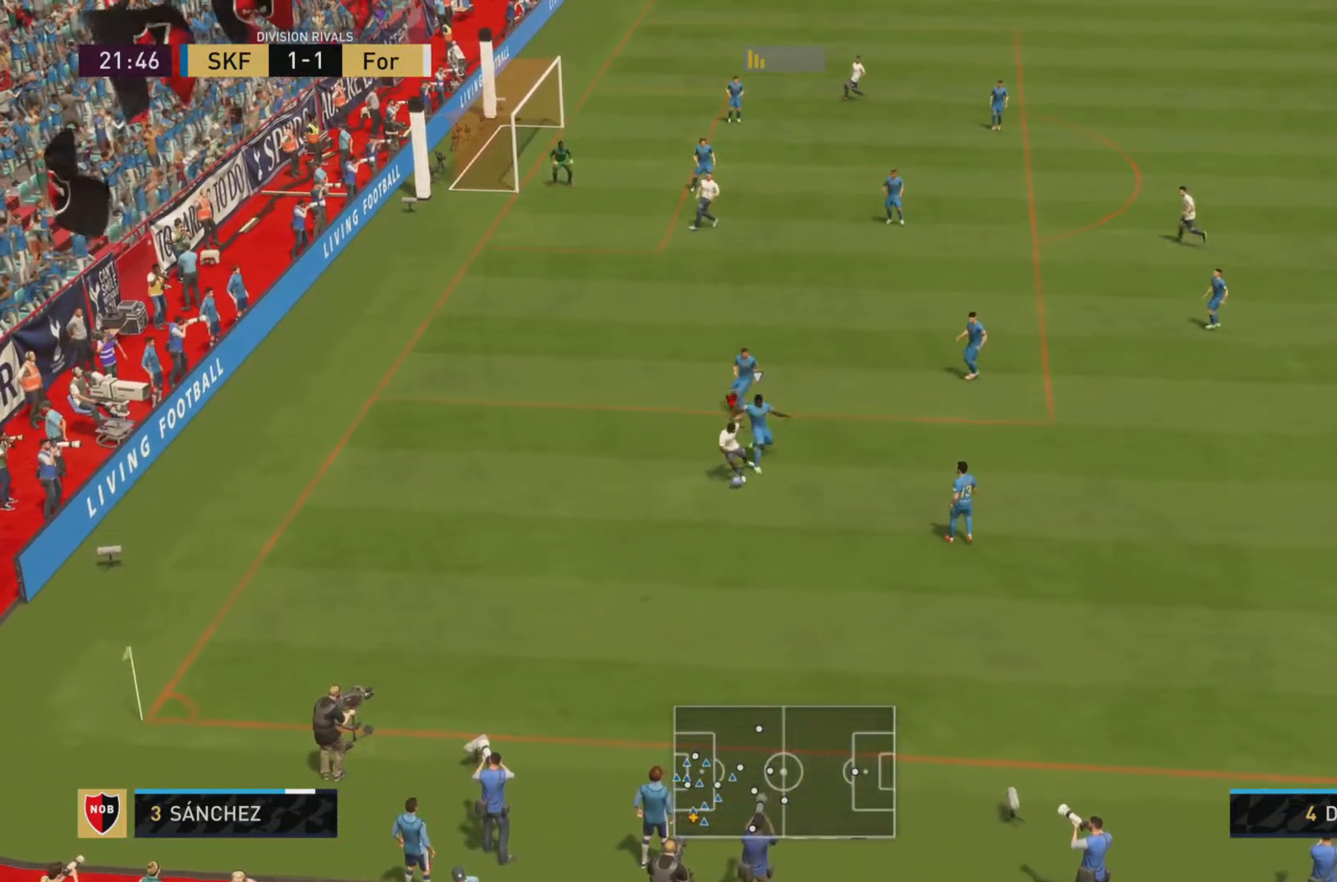
Gameplay with a controller (PlayStation layout); each line is a JSON object with the inputs held at the frame after it. "events" lists button and stick changes between this image and that frame as [ms after this image, input, new state], when the widget could be followed in between. Not read: L3 R3.
{"buttons": [], "left_stick": "down-left", "right_stick": "center", "events": [[84, "left_stick", "down-left"]]}
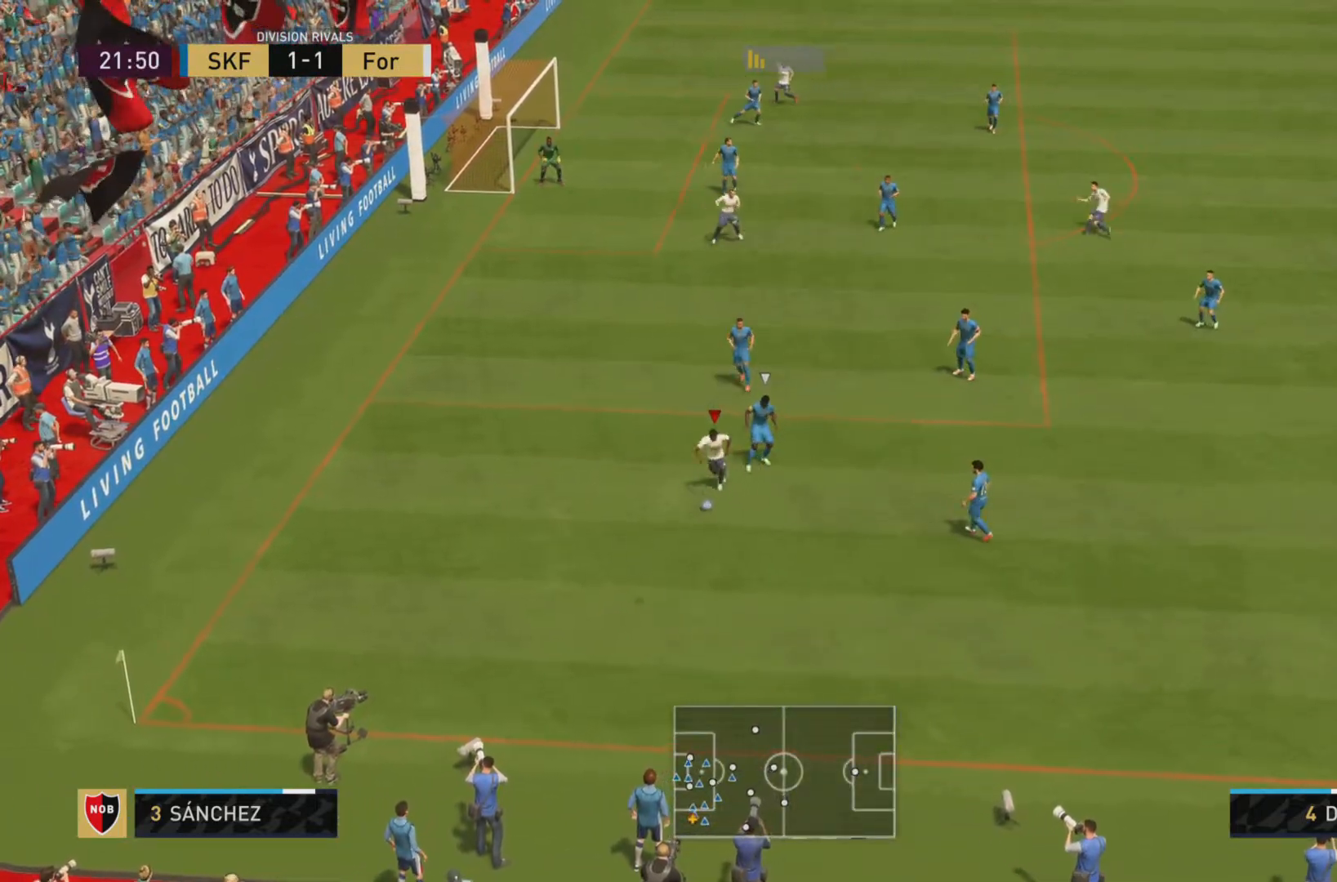
{"buttons": [], "left_stick": "up-left", "right_stick": "center", "events": [[67, "left_stick", "left"], [300, "left_stick", "up-left"]]}
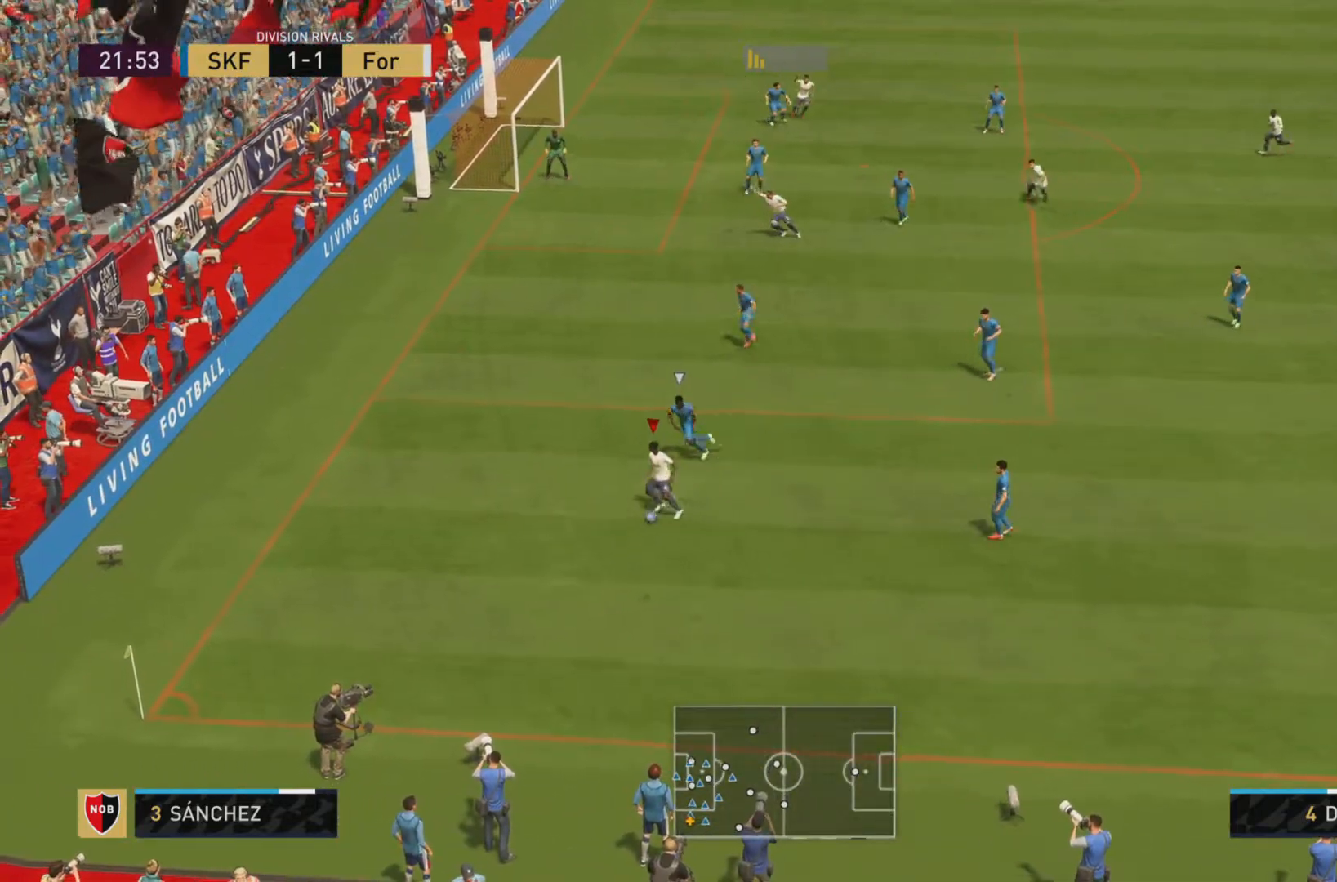
{"buttons": [], "left_stick": "up-left", "right_stick": "center", "events": [[234, "CIRCLE", "down"], [401, "CIRCLE", "up"]]}
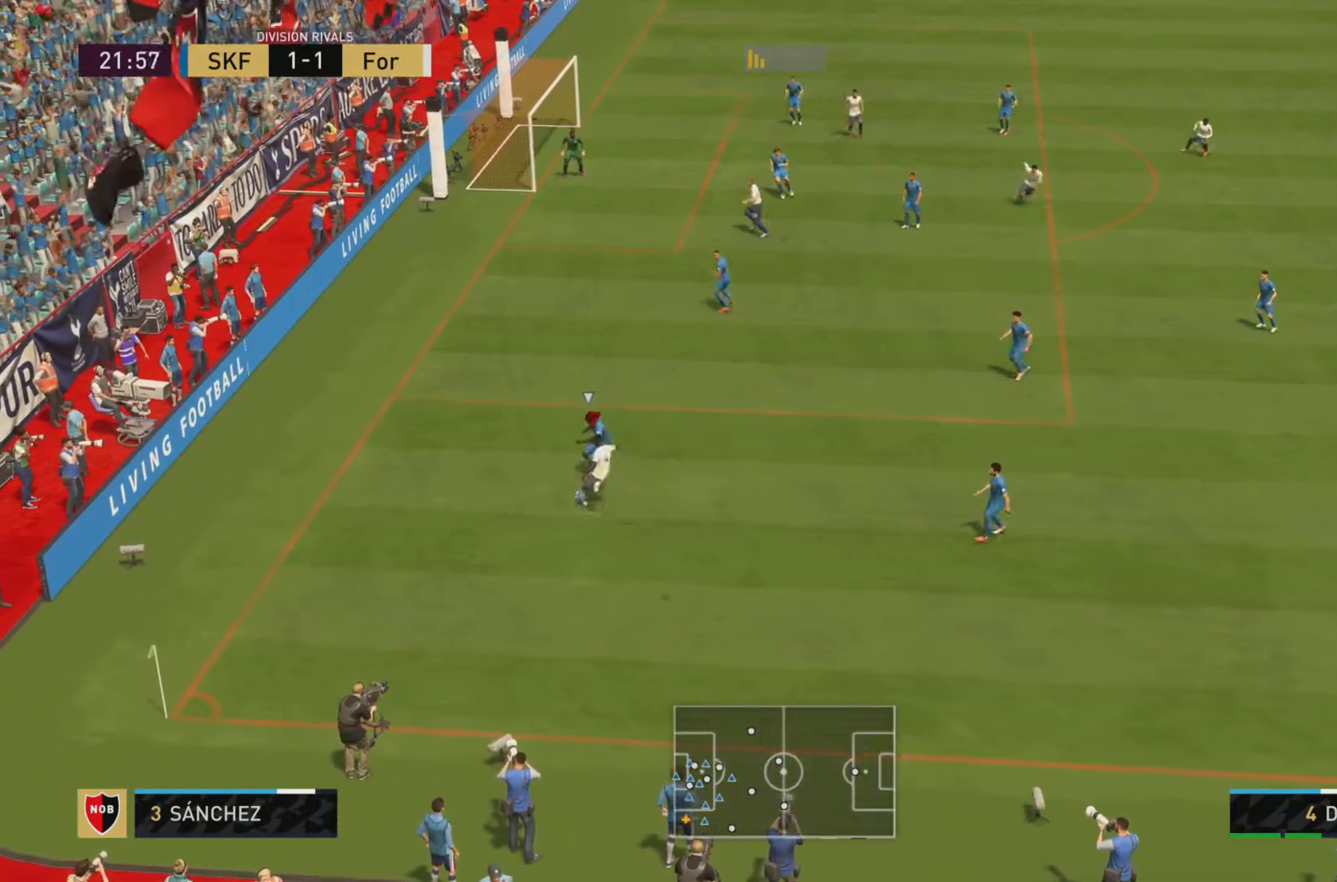
{"buttons": [], "left_stick": "center", "right_stick": "center", "events": [[33, "left_stick", "up"], [100, "R1", "down"], [217, "R1", "up"], [284, "left_stick", "center"]]}
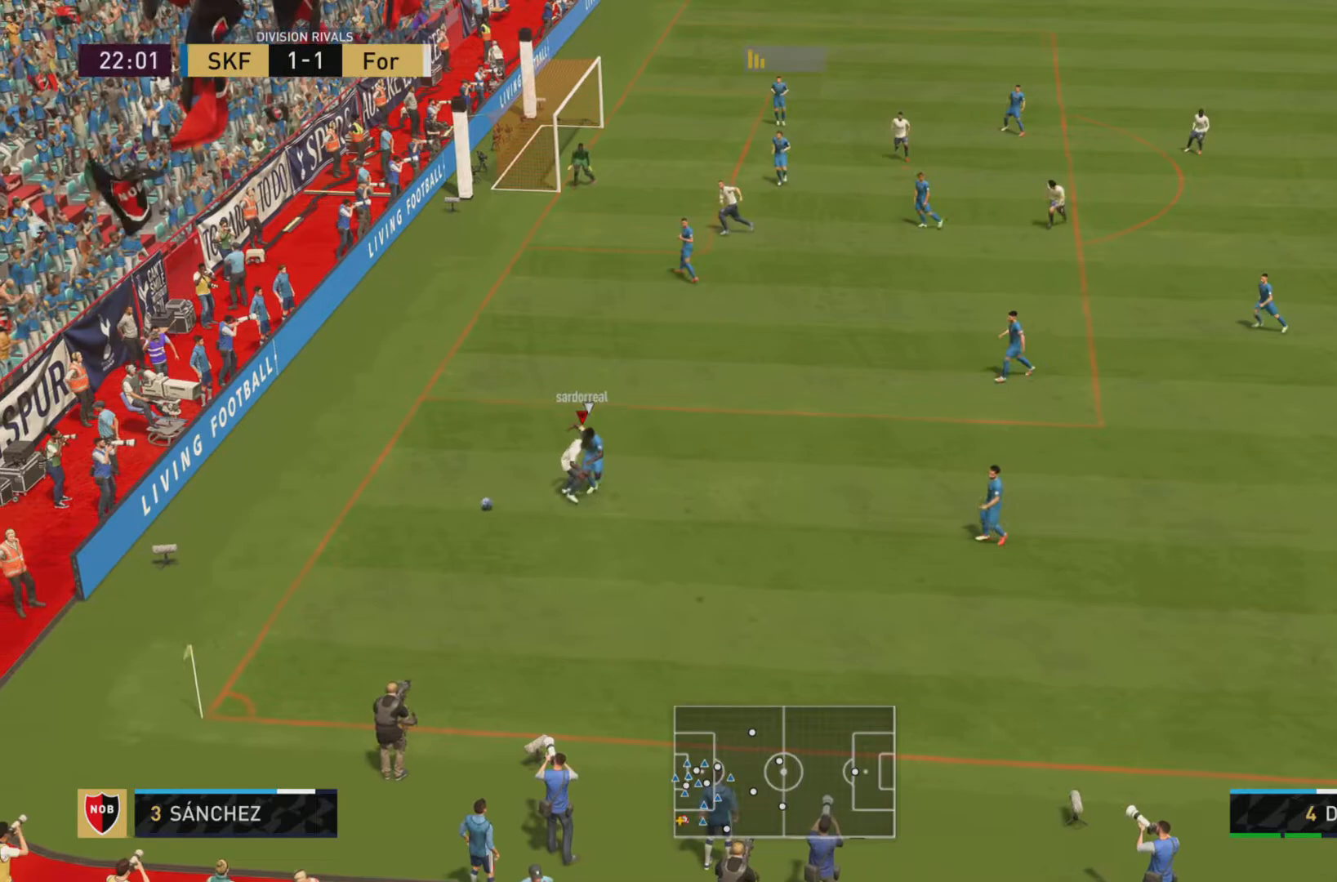
{"buttons": ["R1"], "left_stick": "left", "right_stick": "center", "events": [[401, "left_stick", "down-left"], [451, "R1", "down"], [451, "left_stick", "left"]]}
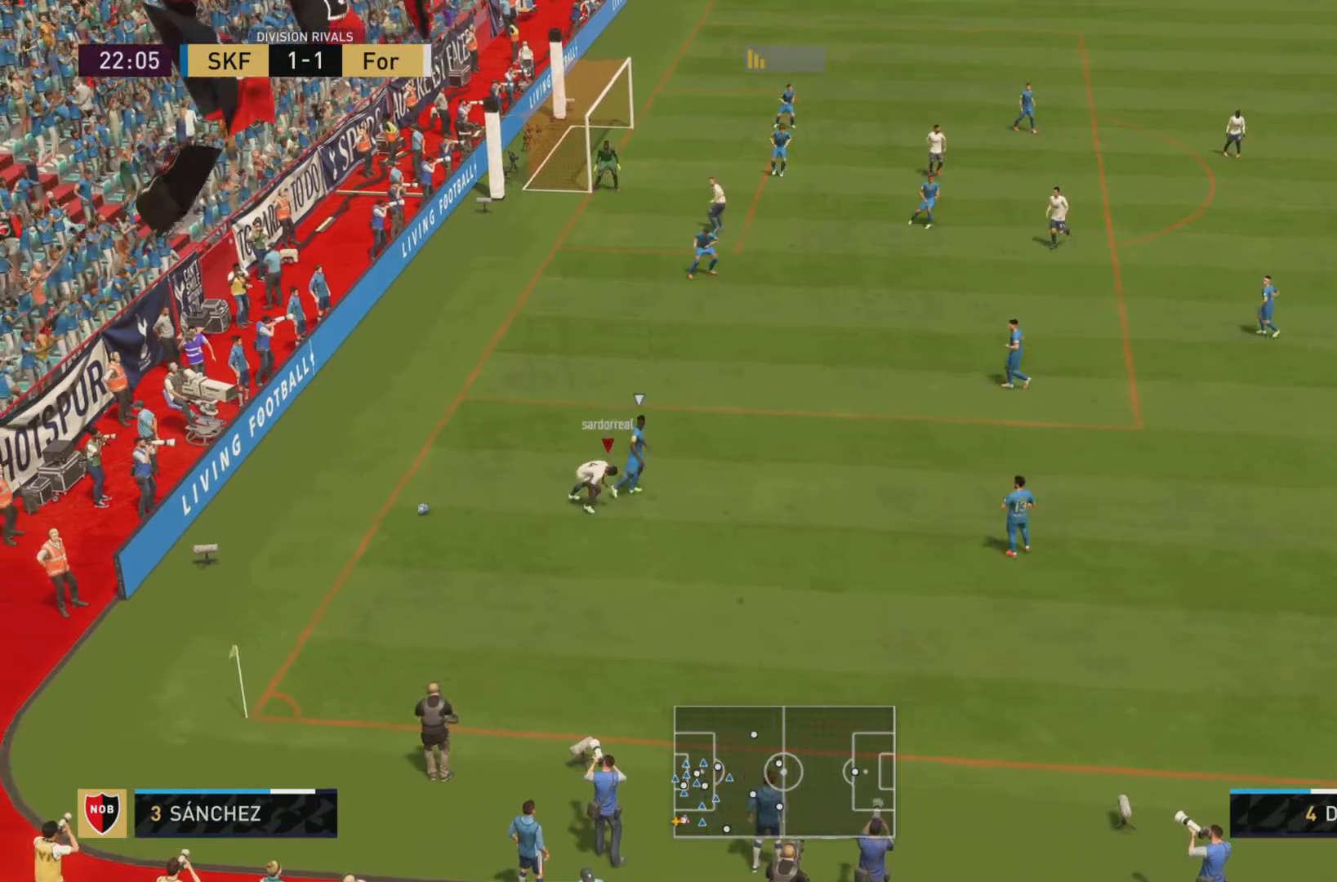
{"buttons": ["R1"], "left_stick": "left", "right_stick": "center", "events": []}
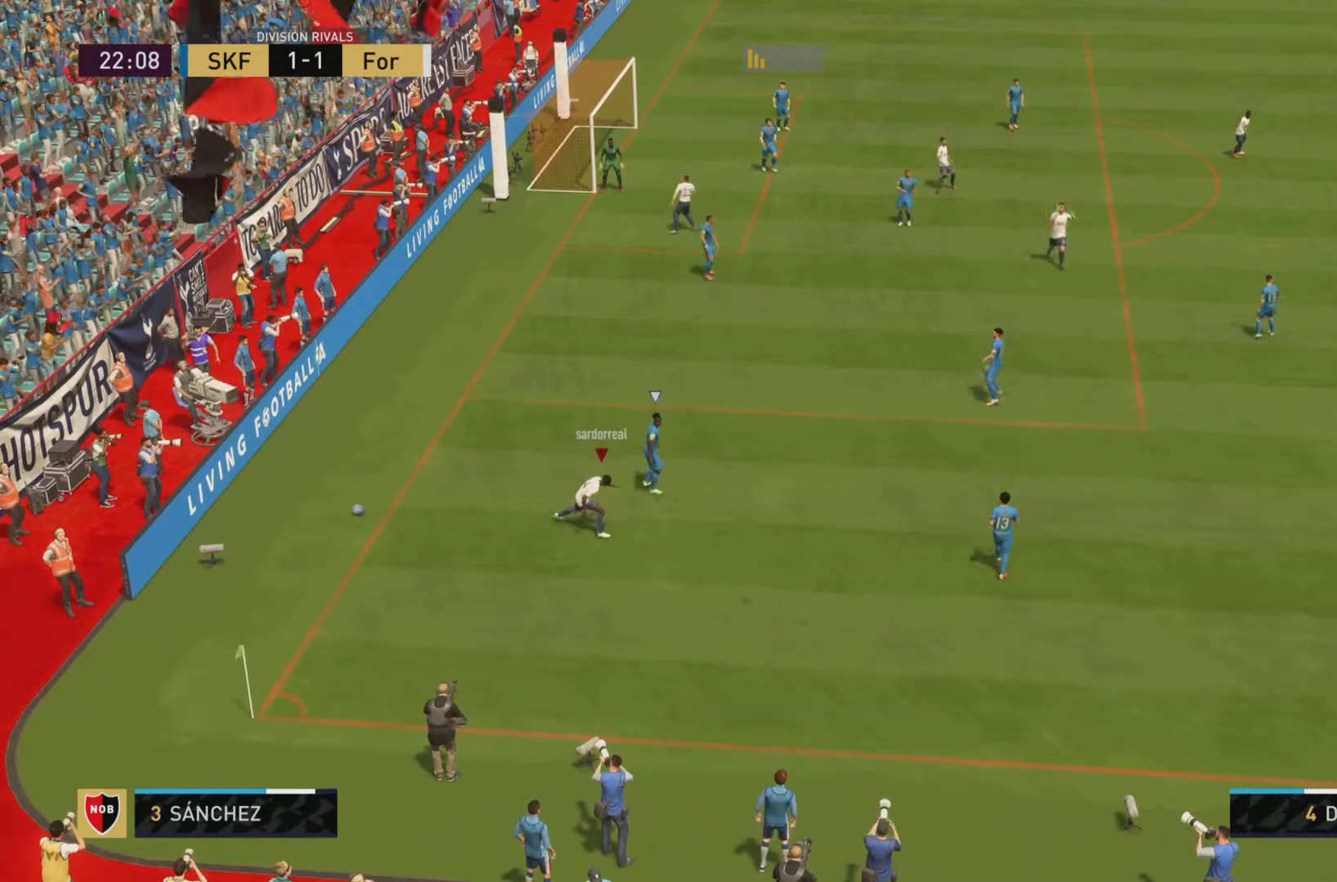
{"buttons": [], "left_stick": "center", "right_stick": "center", "events": [[17, "R1", "up"], [50, "left_stick", "center"]]}
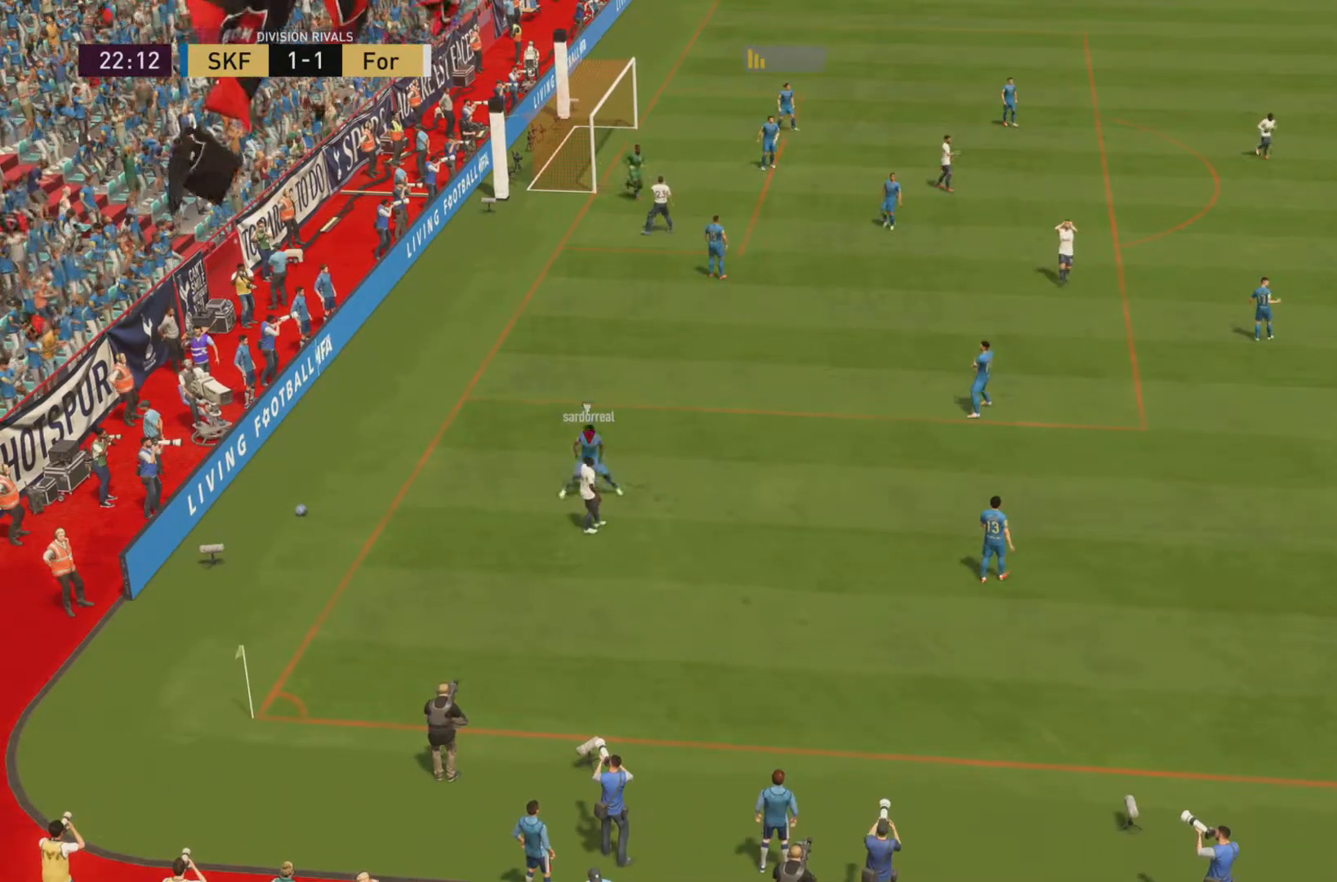
{"buttons": [], "left_stick": "center", "right_stick": "center", "events": [[100, "CROSS", "down"], [200, "CROSS", "up"]]}